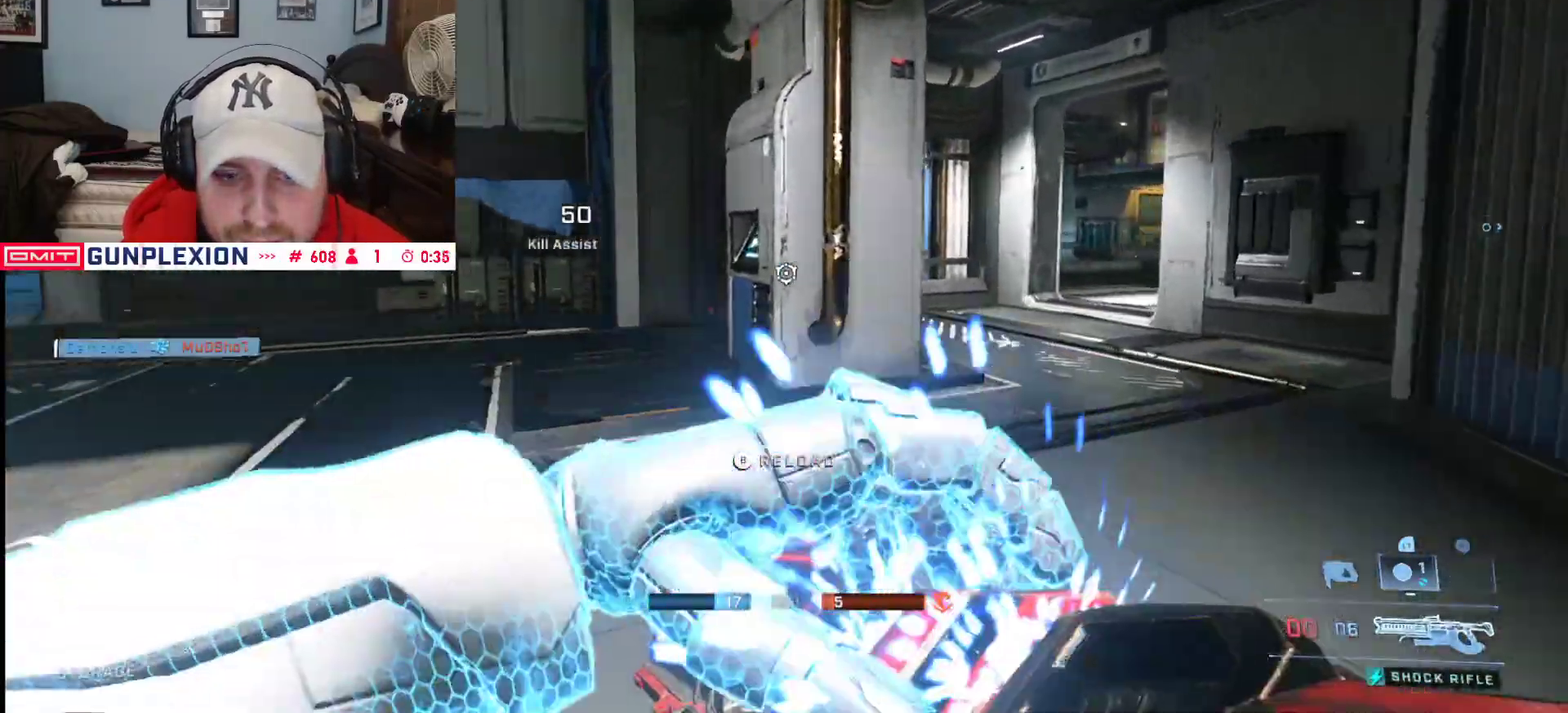
Gameplay with a controller (Xbox layout); each line is a JSON object with the inputs held at the frame after it (dt_ms = milliseconds from this image to that frame). "button_events" lists button changes between this image and that frame as [ms after this image, input, new state], when the widget could be followed in between (sticks are given only as held states).
{"dt_ms": 500, "buttons": [], "left_stick": "up", "right_stick": "center", "button_events": [[150, "A", "down"], [267, "A", "up"], [333, "A", "down"], [417, "A", "up"]]}
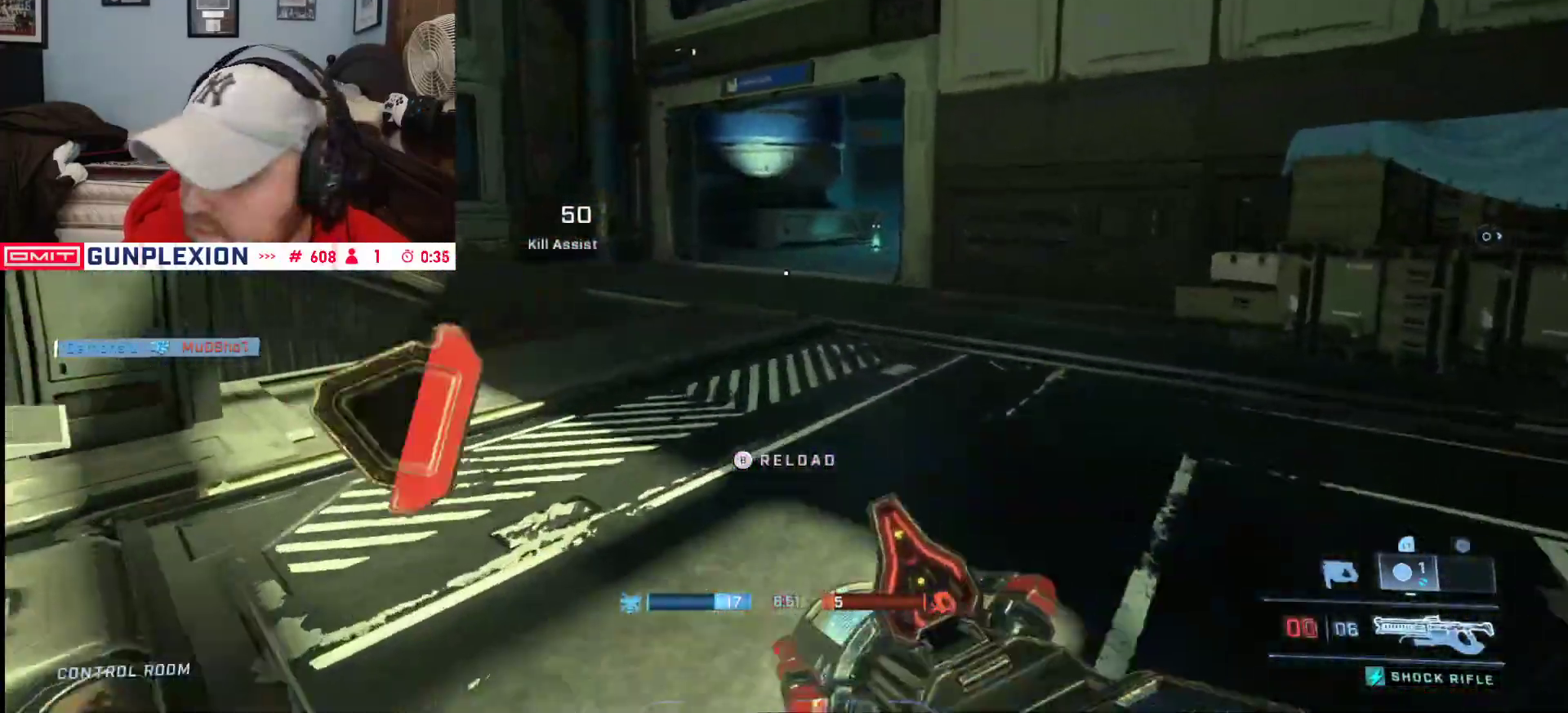
{"dt_ms": 500, "buttons": ["L1"], "left_stick": "up-right", "right_stick": "right", "button_events": [[117, "A", "down"], [150, "A", "up"], [450, "L1", "down"]]}
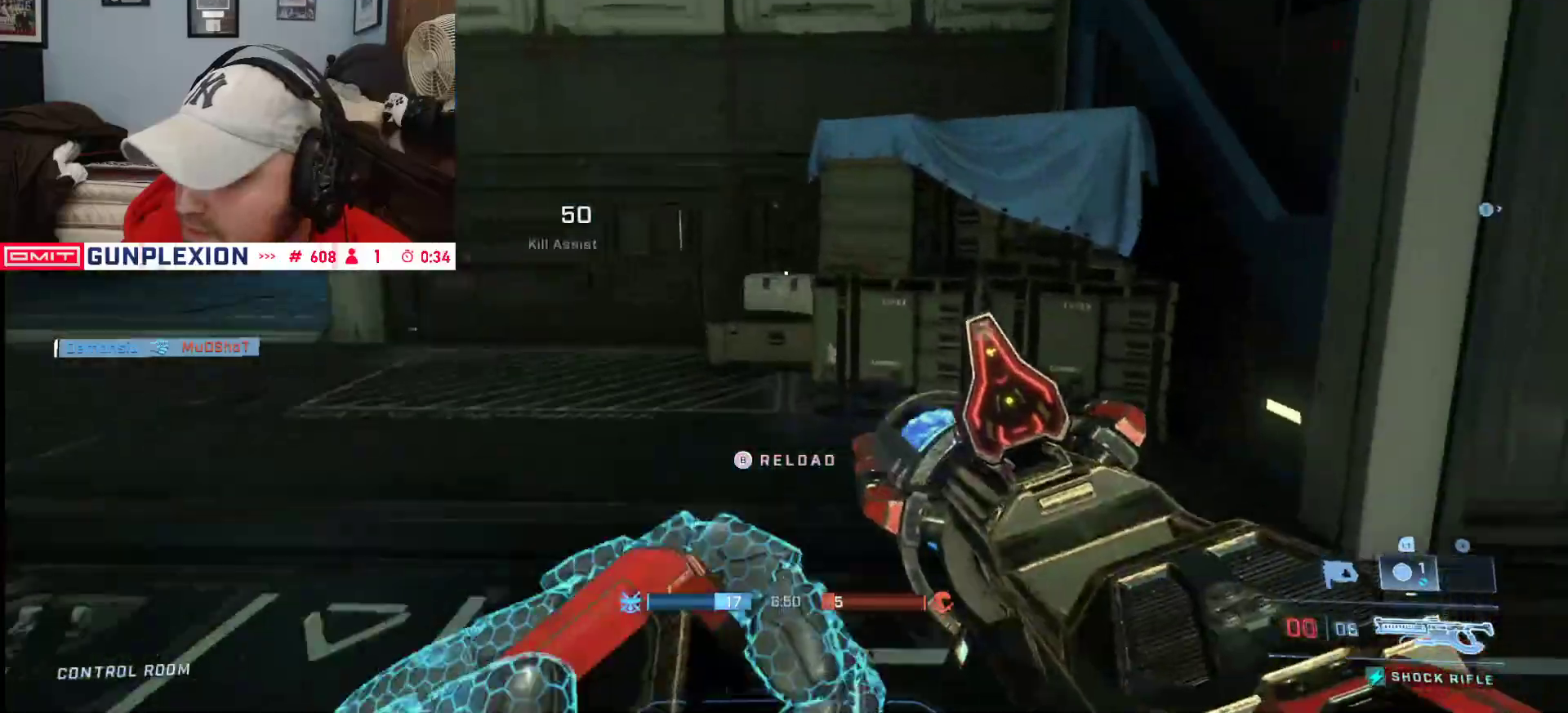
{"dt_ms": 500, "buttons": ["L3"], "left_stick": "up-right", "right_stick": "down-left", "button_events": [[67, "L1", "up"], [83, "L3", "down"]]}
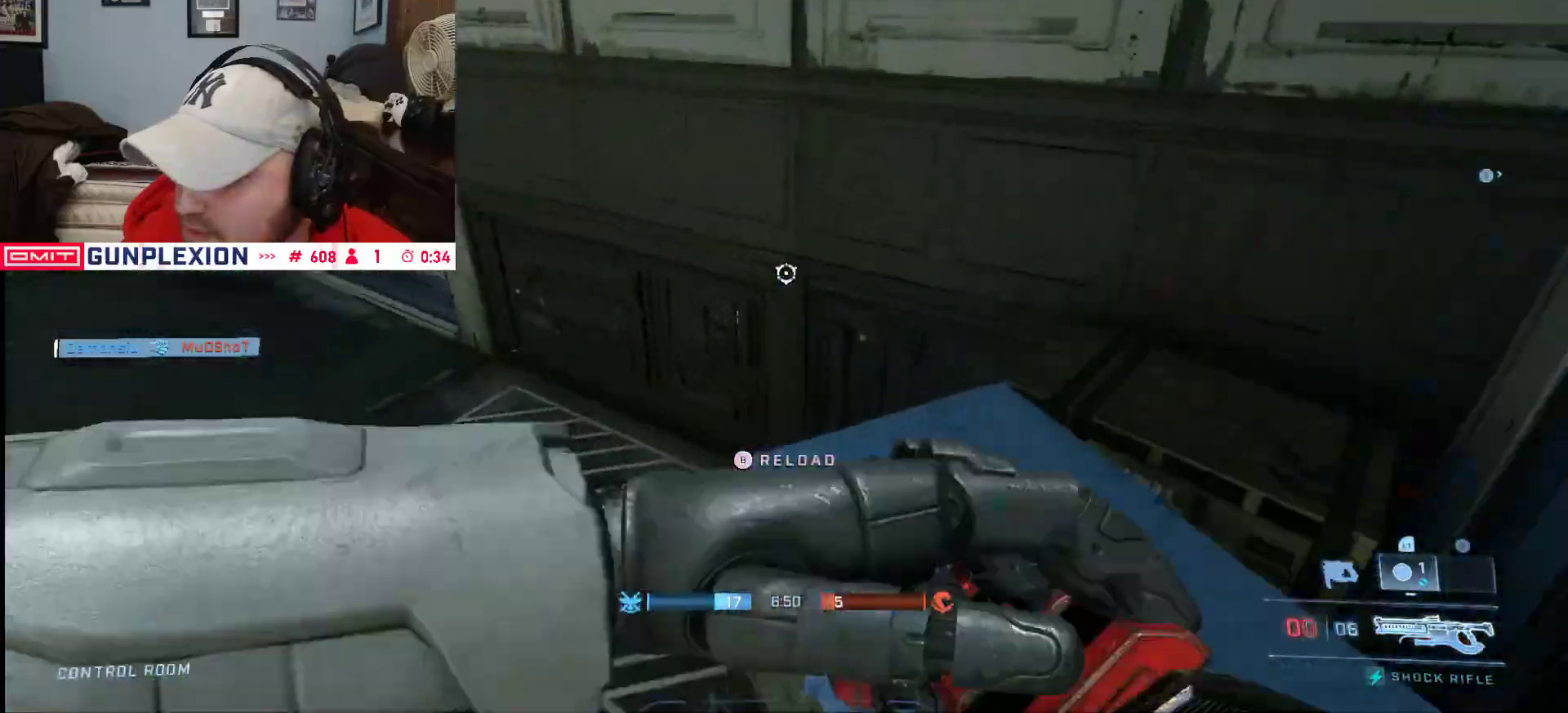
{"dt_ms": 500, "buttons": [], "left_stick": "up", "right_stick": "center", "button_events": [[83, "L3", "up"], [200, "A", "down"], [317, "A", "up"], [433, "Y", "down"], [467, "Y", "up"]]}
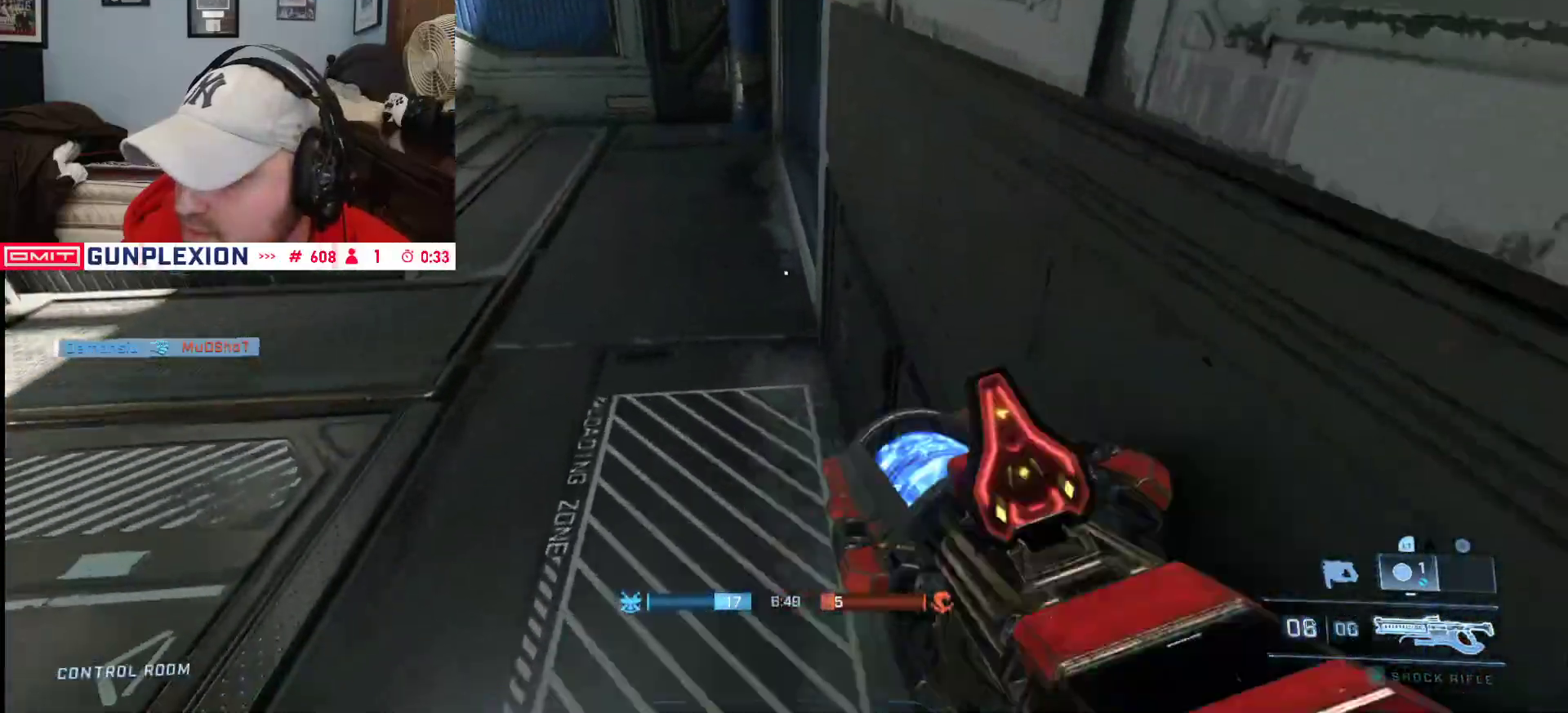
{"dt_ms": 500, "buttons": [], "left_stick": "up", "right_stick": "up-right", "button_events": [[50, "Y", "down"], [133, "Y", "up"], [233, "L3", "down"], [450, "L3", "up"]]}
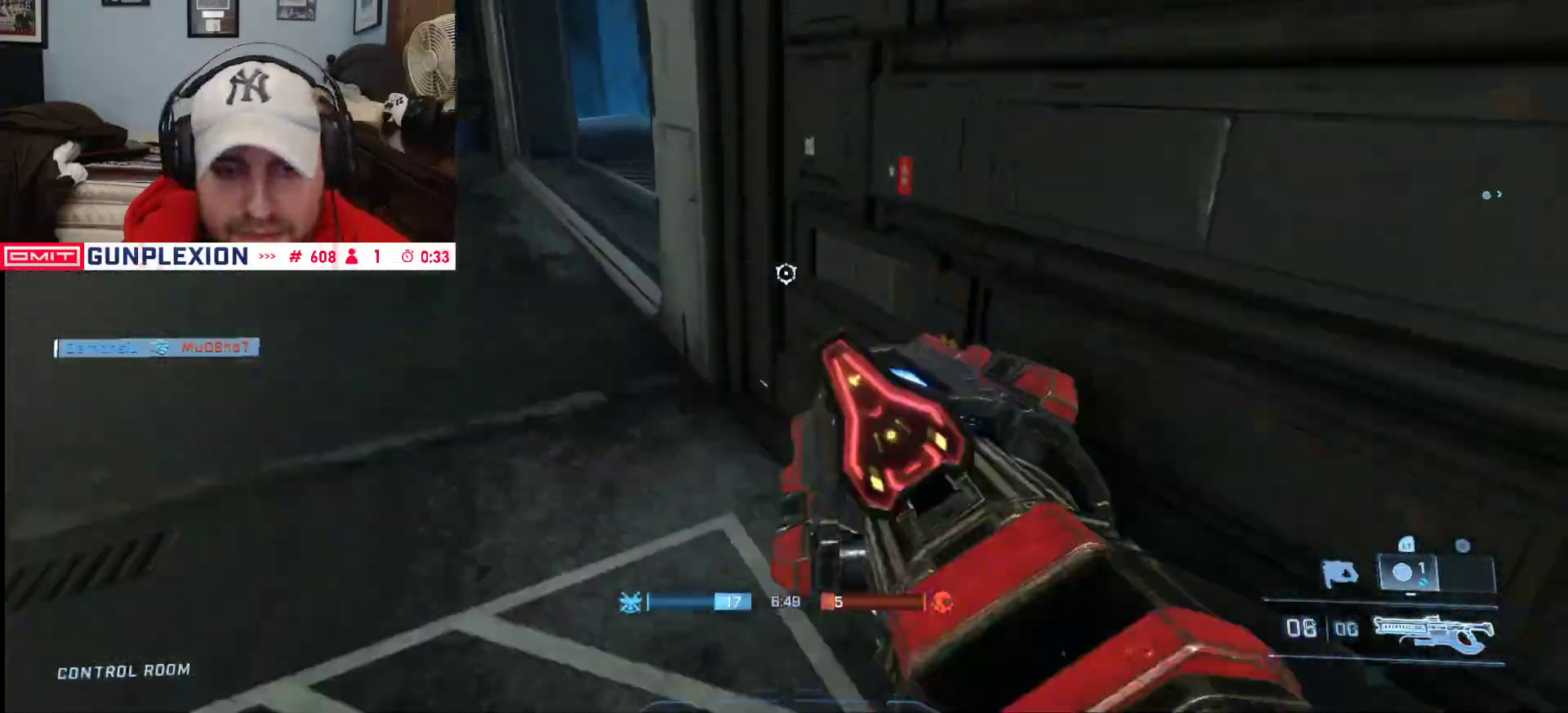
{"dt_ms": 500, "buttons": ["A"], "left_stick": "up-left", "right_stick": "right", "button_events": [[250, "A", "down"], [383, "A", "up"], [500, "A", "down"]]}
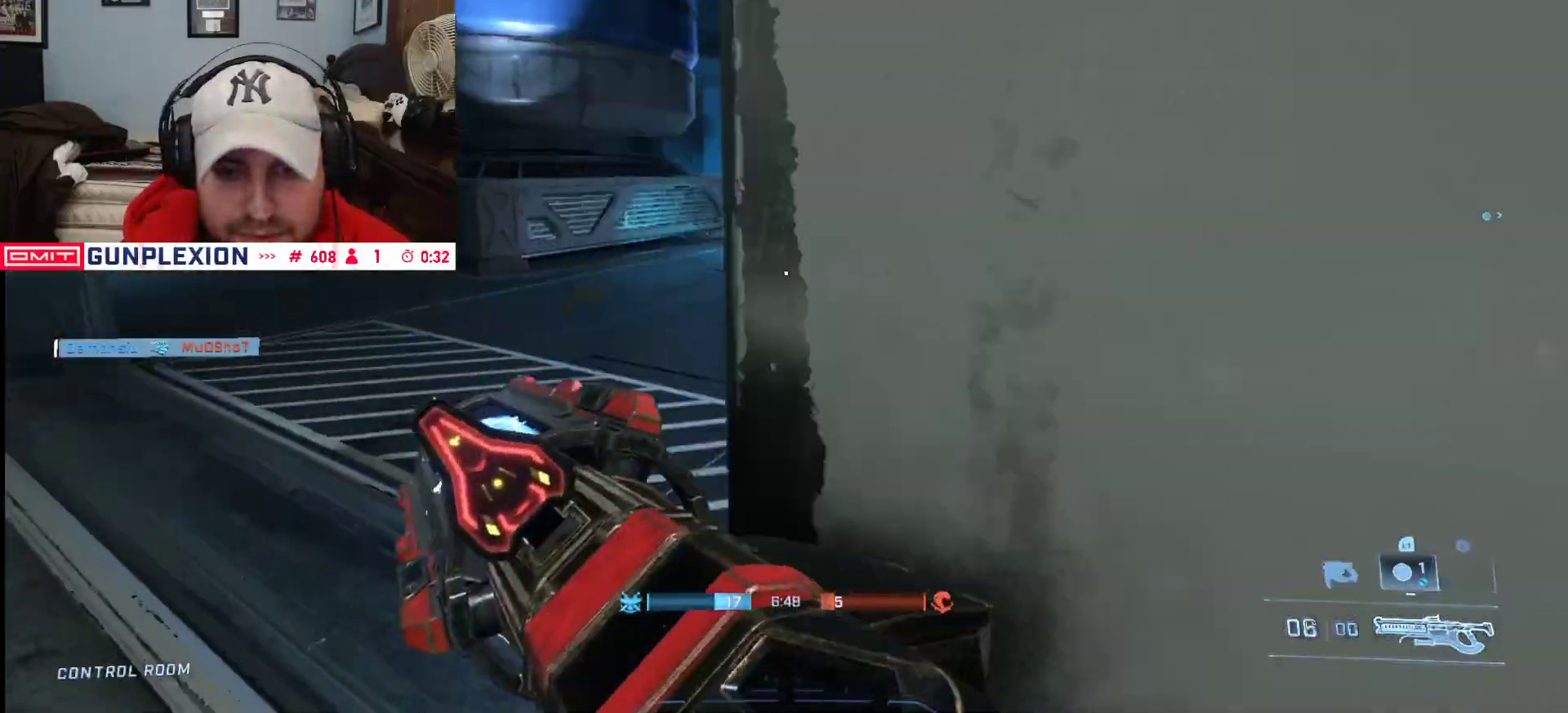
{"dt_ms": 500, "buttons": [], "left_stick": "up-left", "right_stick": "center", "button_events": [[67, "A", "up"], [167, "Y", "down"], [200, "Y", "up"], [283, "Y", "down"], [350, "Y", "up"]]}
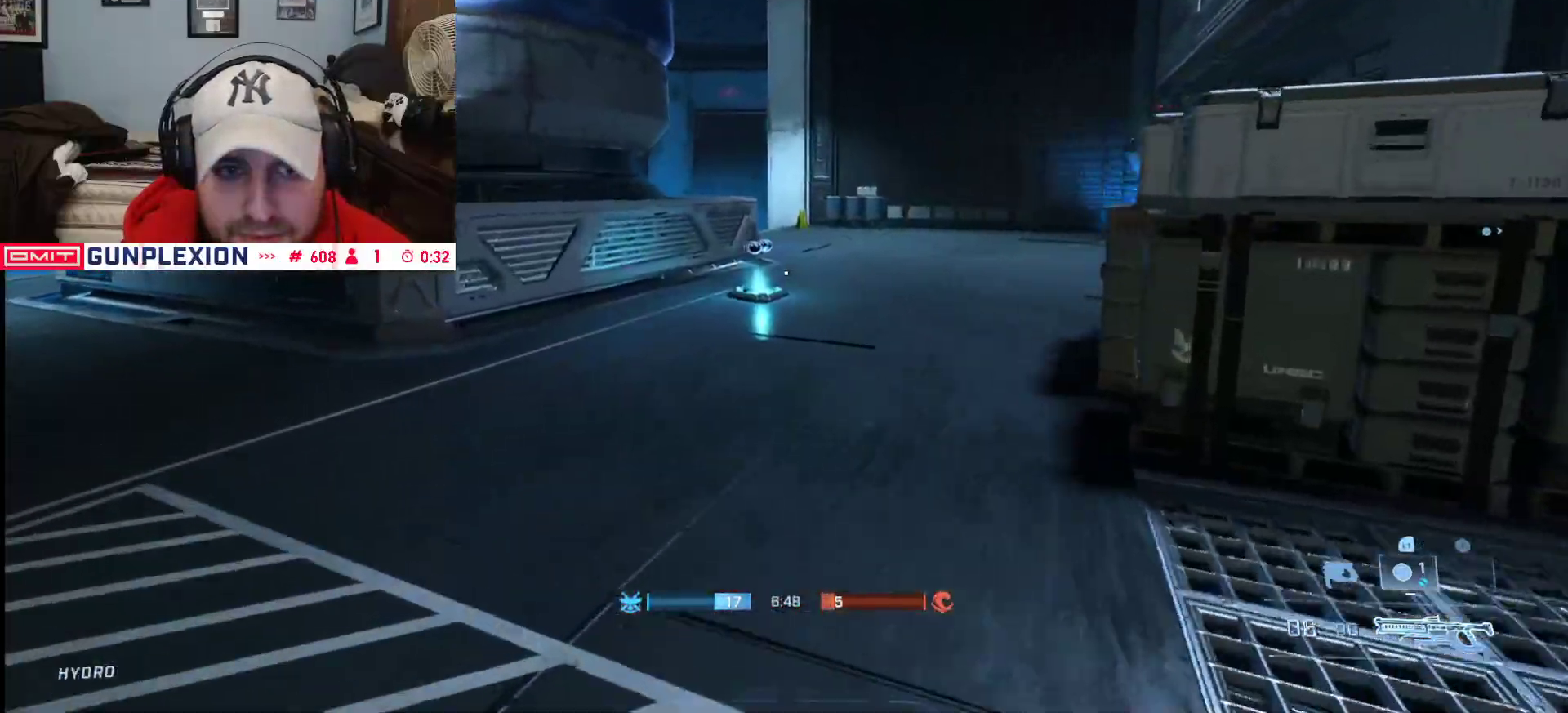
{"dt_ms": 500, "buttons": ["L3"], "left_stick": "left", "right_stick": "right", "button_events": [[17, "L3", "down"], [333, "L1", "down"], [433, "L1", "up"]]}
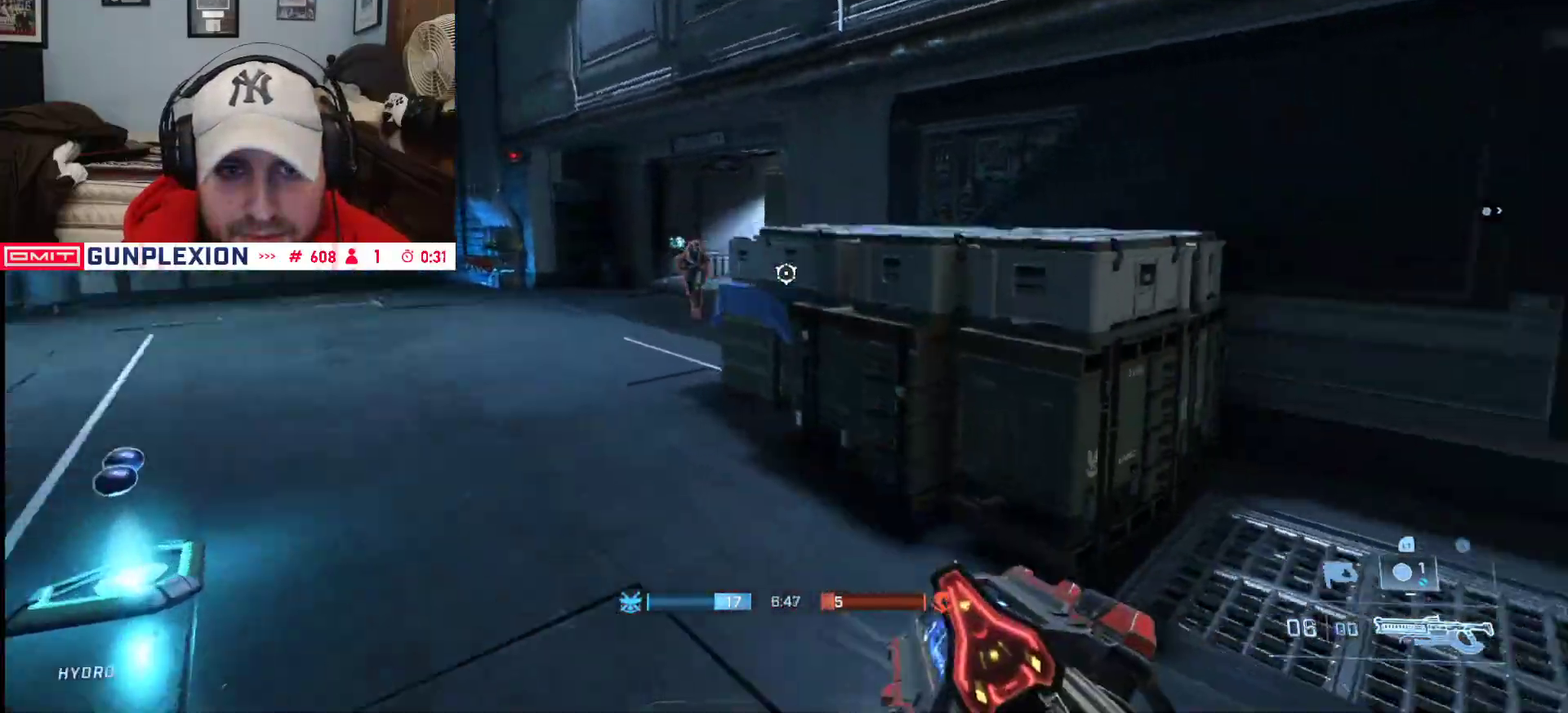
{"dt_ms": 500, "buttons": [], "left_stick": "down-right", "right_stick": "up-right", "button_events": [[67, "L3", "up"]]}
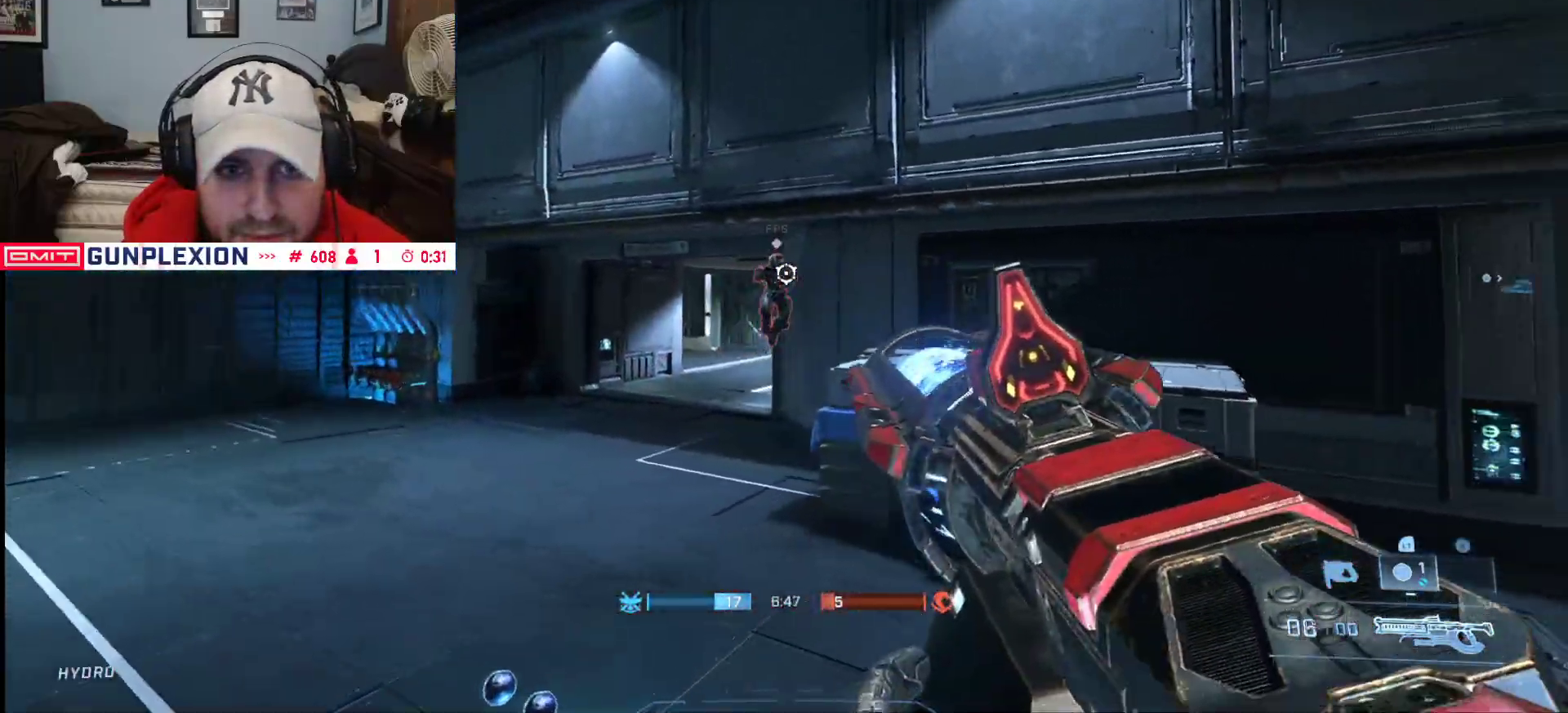
{"dt_ms": 1000, "buttons": [], "left_stick": "down-left", "right_stick": "down", "button_events": [[317, "R2", "down"], [450, "R2", "up"], [583, "Y", "down"], [633, "Y", "up"], [783, "L3", "down"], [967, "L3", "up"]]}
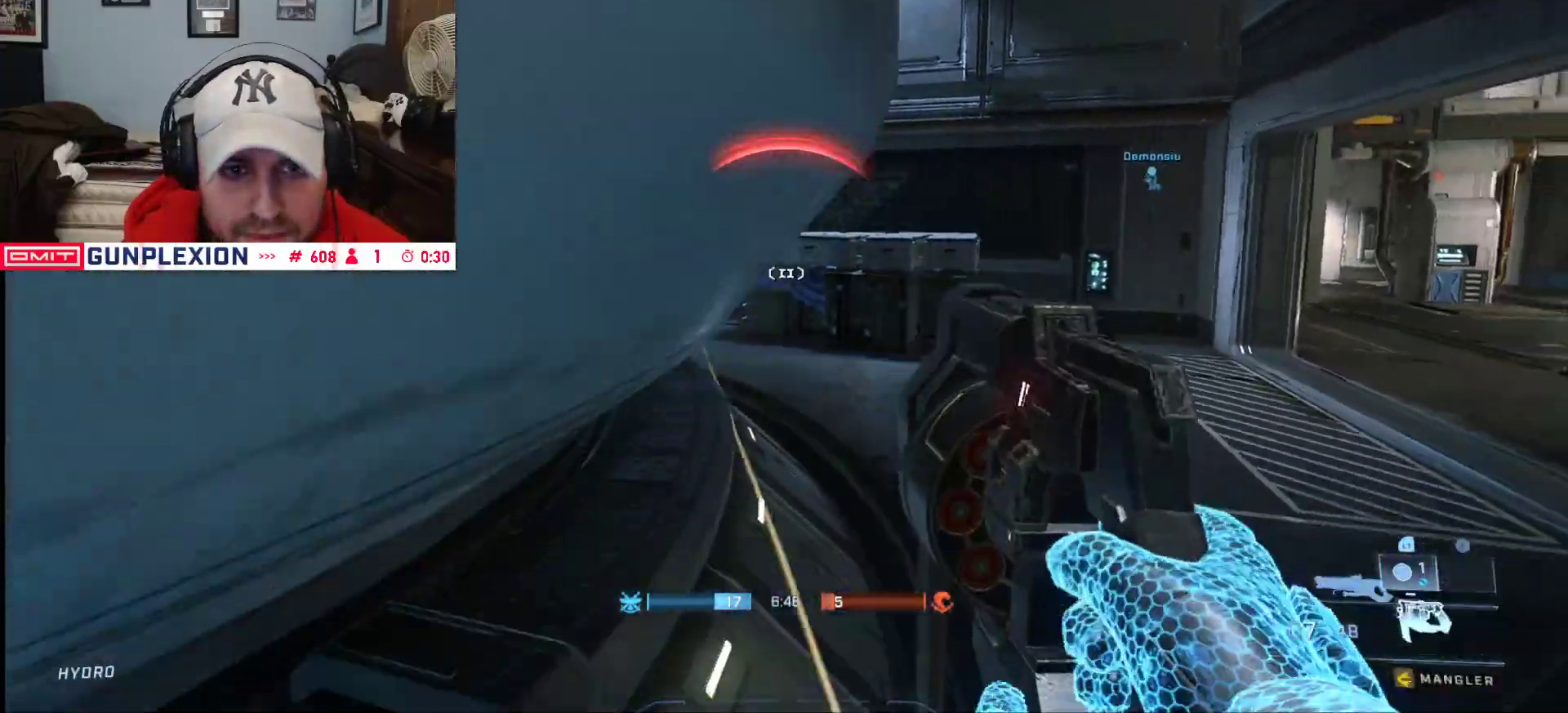
{"dt_ms": 500, "buttons": ["A"], "left_stick": "up-right", "right_stick": "down-right", "button_events": [[317, "A", "down"], [417, "A", "up"], [467, "A", "down"]]}
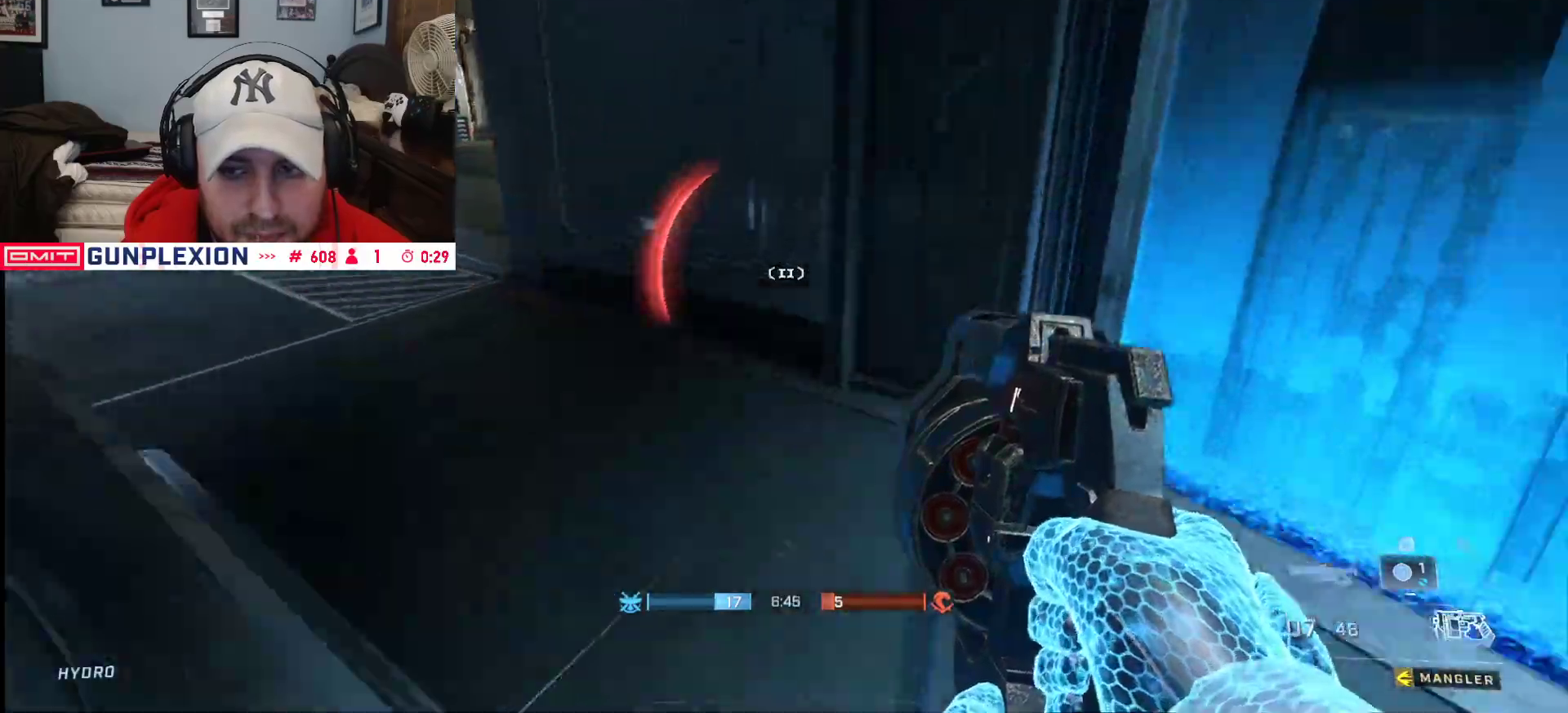
{"dt_ms": 500, "buttons": [], "left_stick": "up", "right_stick": "down-right", "button_events": [[50, "A", "up"], [100, "A", "down"], [167, "A", "up"]]}
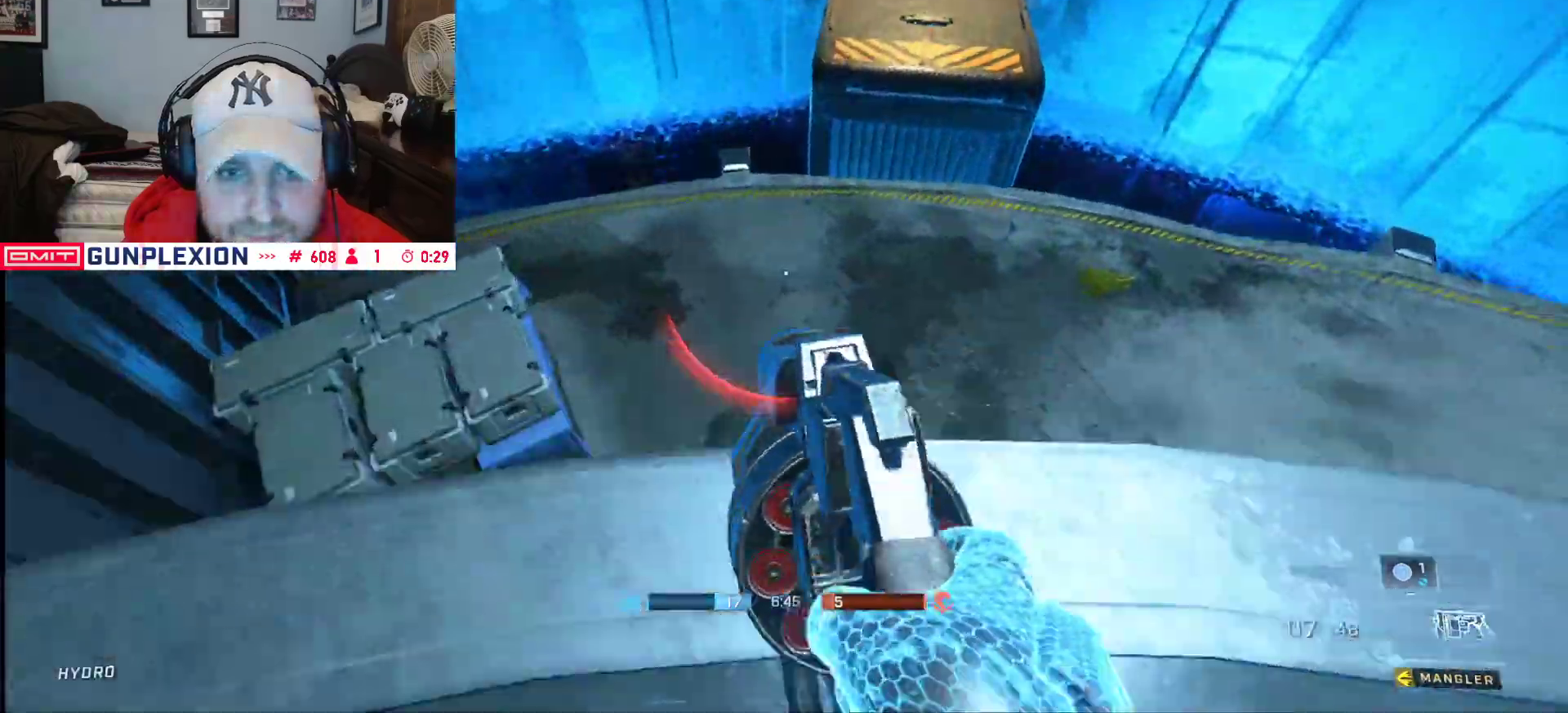
{"dt_ms": 500, "buttons": [], "left_stick": "down-left", "right_stick": "up-left", "button_events": [[217, "L3", "down"], [450, "L3", "up"]]}
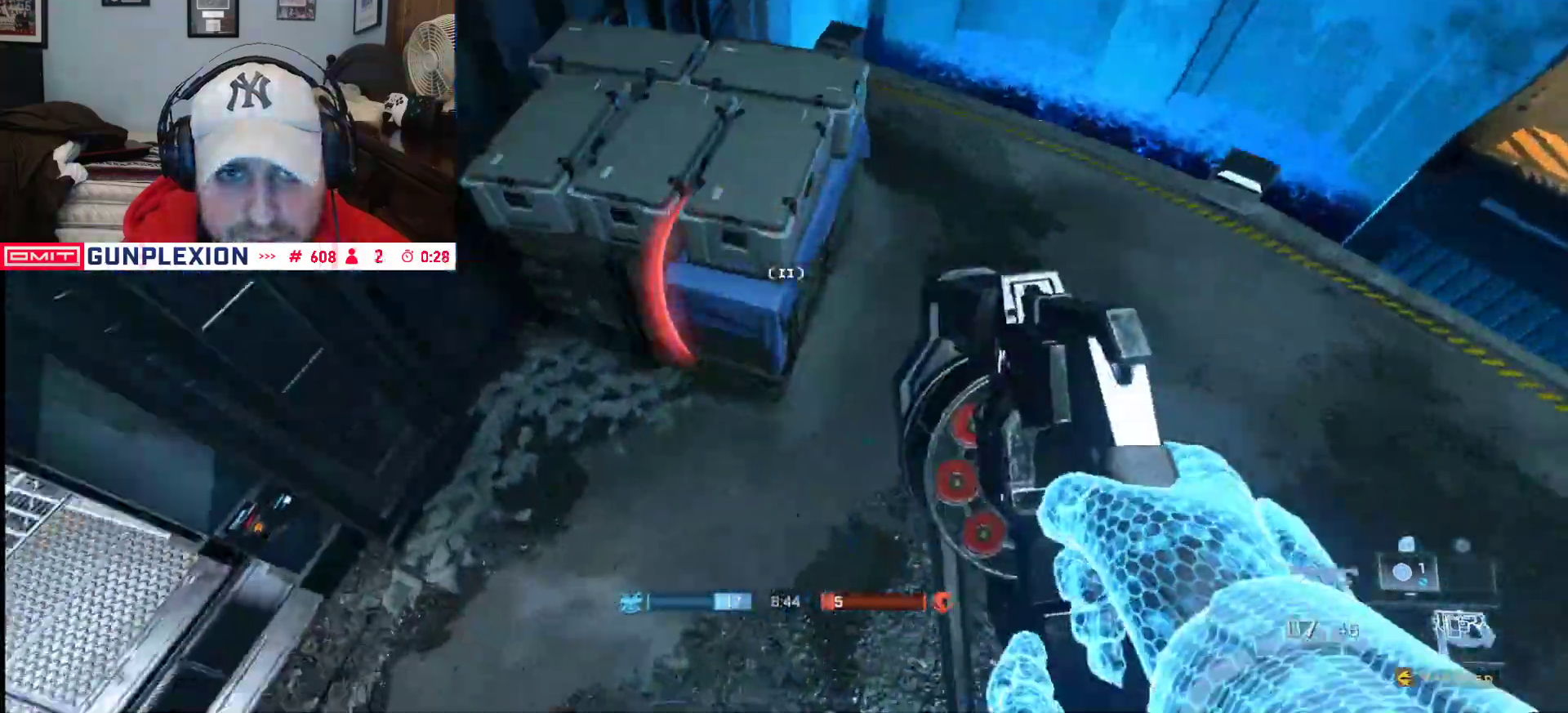
{"dt_ms": 500, "buttons": [], "left_stick": "down-left", "right_stick": "up", "button_events": []}
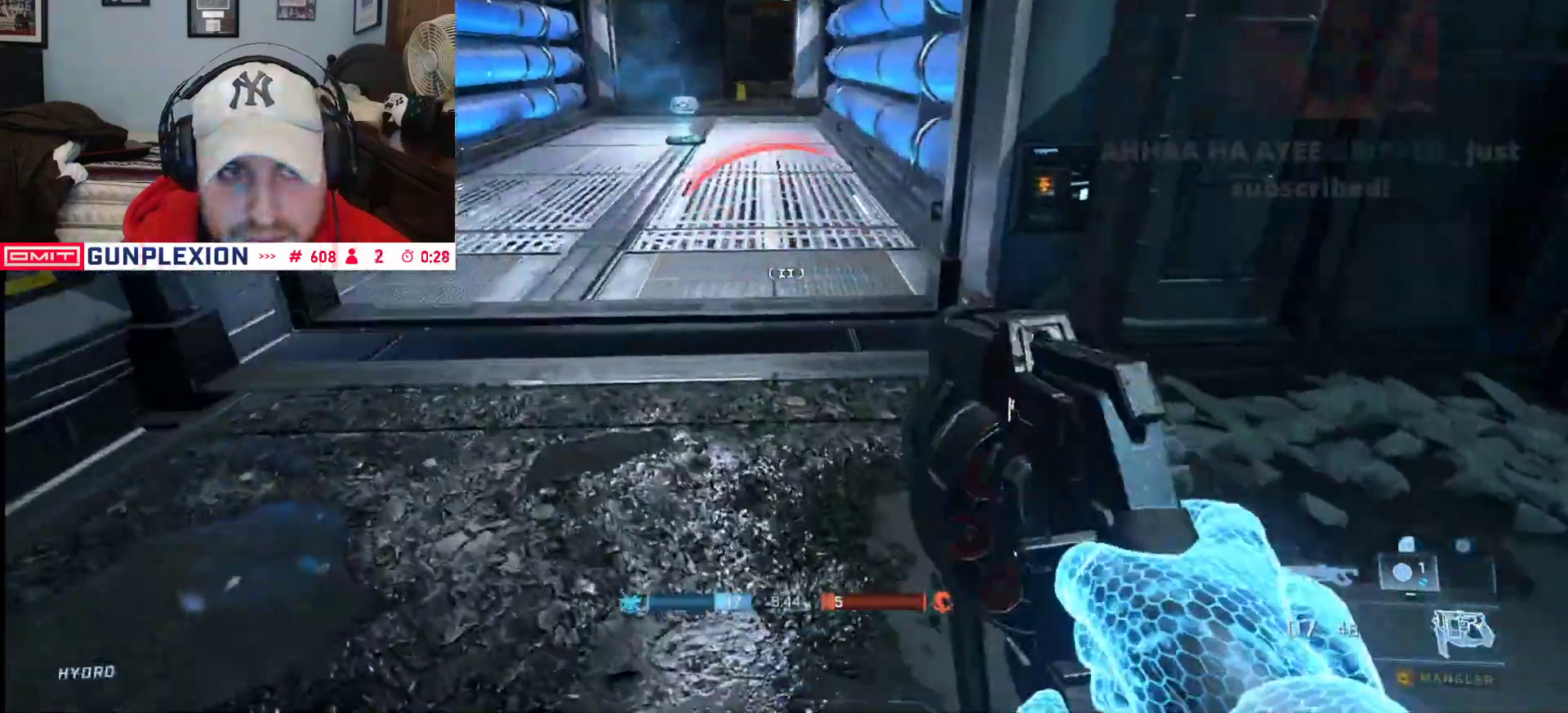
{"dt_ms": 500, "buttons": [], "left_stick": "down-left", "right_stick": "right", "button_events": []}
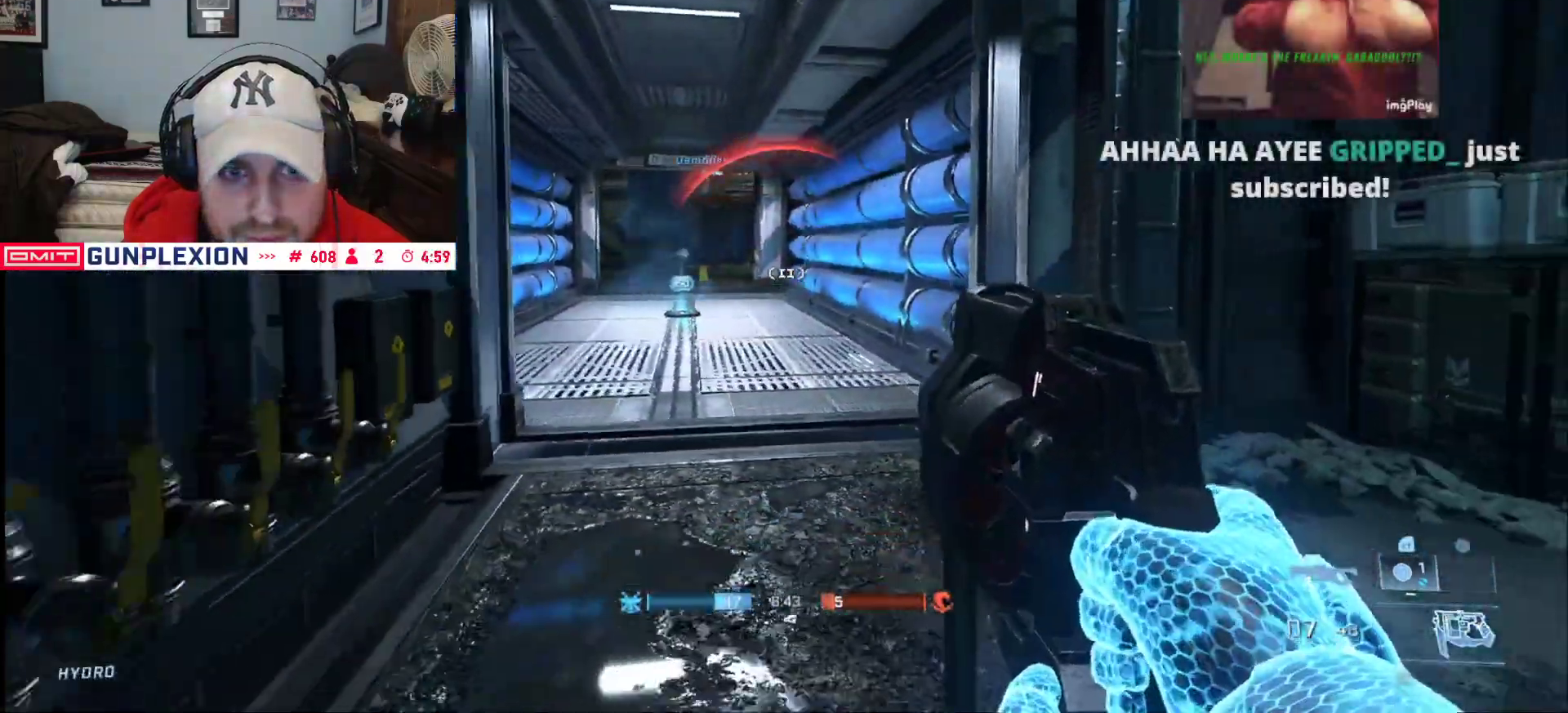
{"dt_ms": 500, "buttons": [], "left_stick": "down-left", "right_stick": "up-right", "button_events": []}
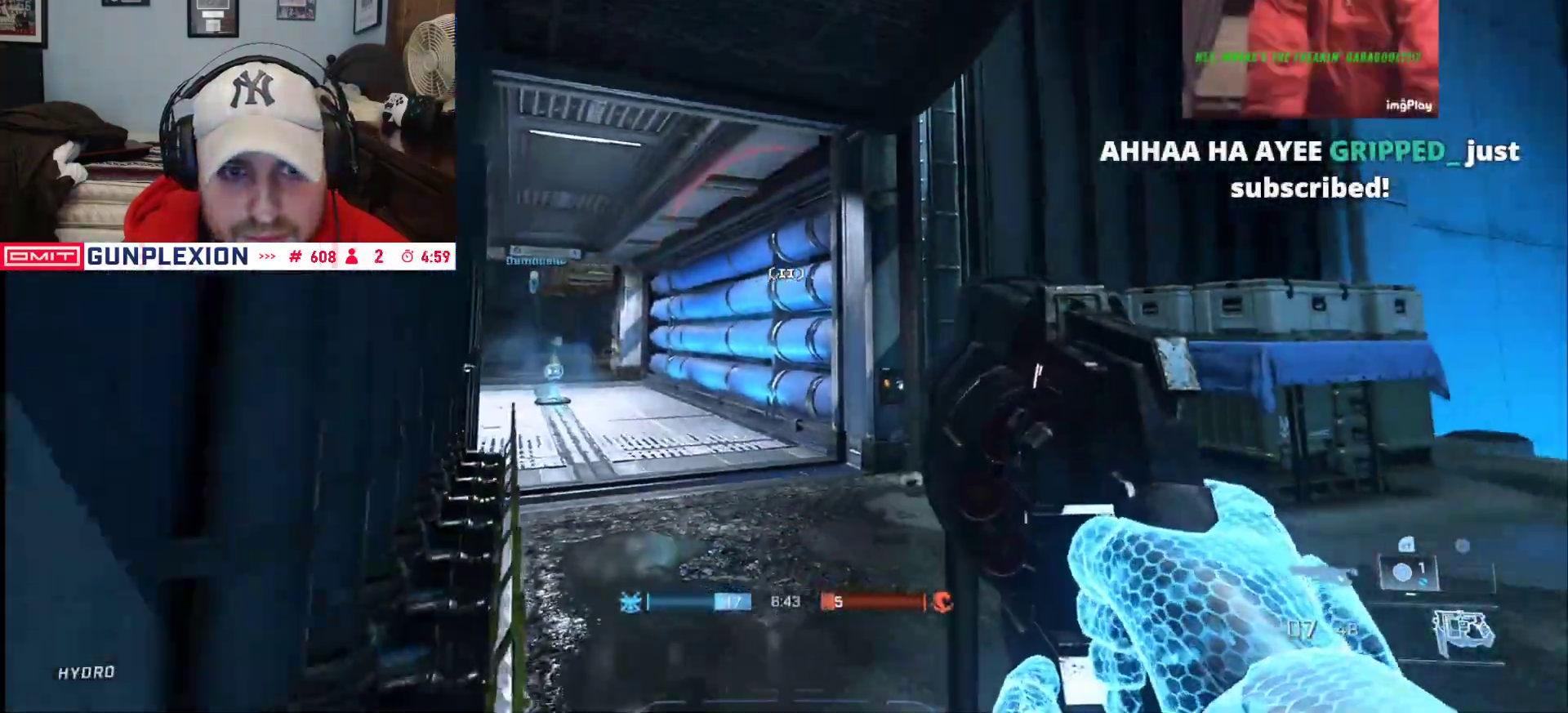
{"dt_ms": 500, "buttons": [], "left_stick": "down-left", "right_stick": "center", "button_events": []}
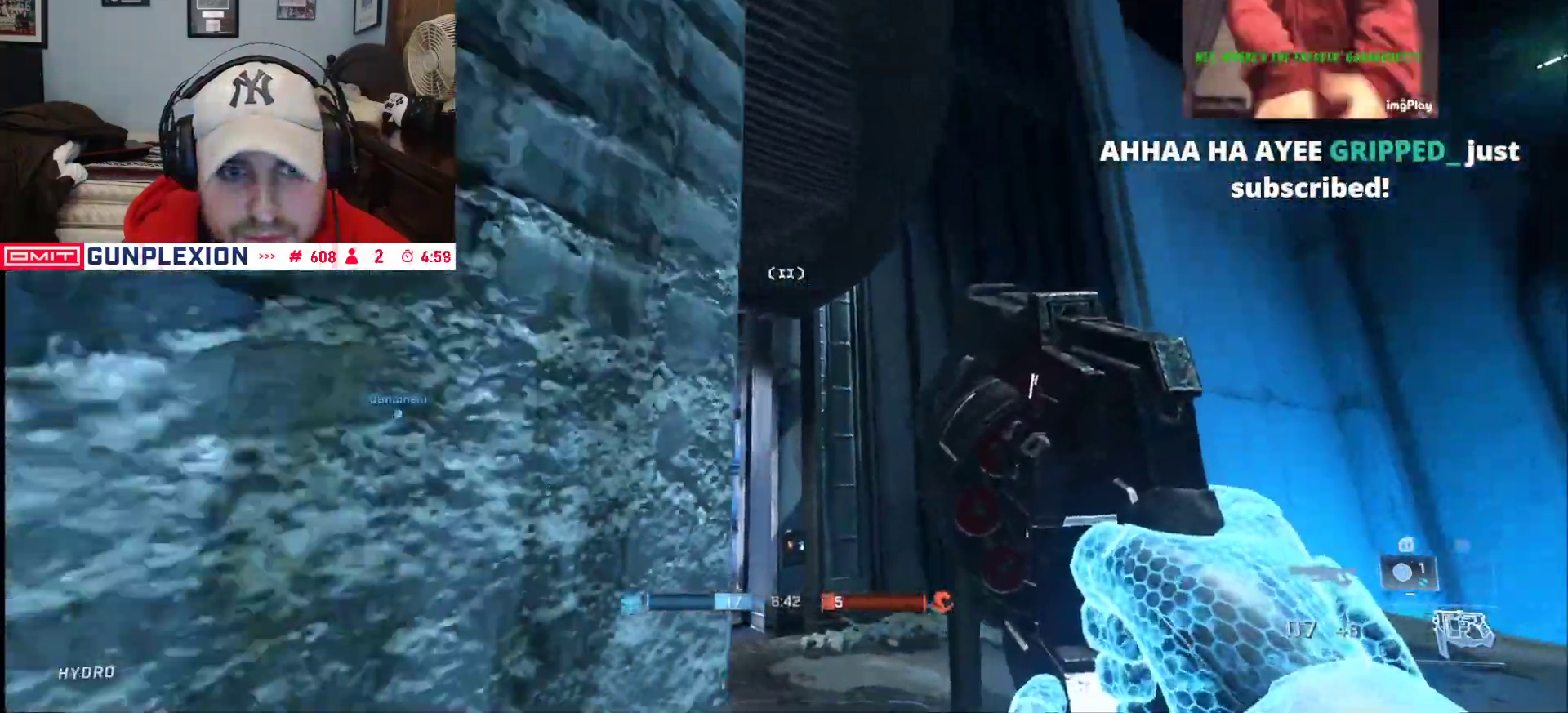
{"dt_ms": 500, "buttons": [], "left_stick": "up-left", "right_stick": "left", "button_events": []}
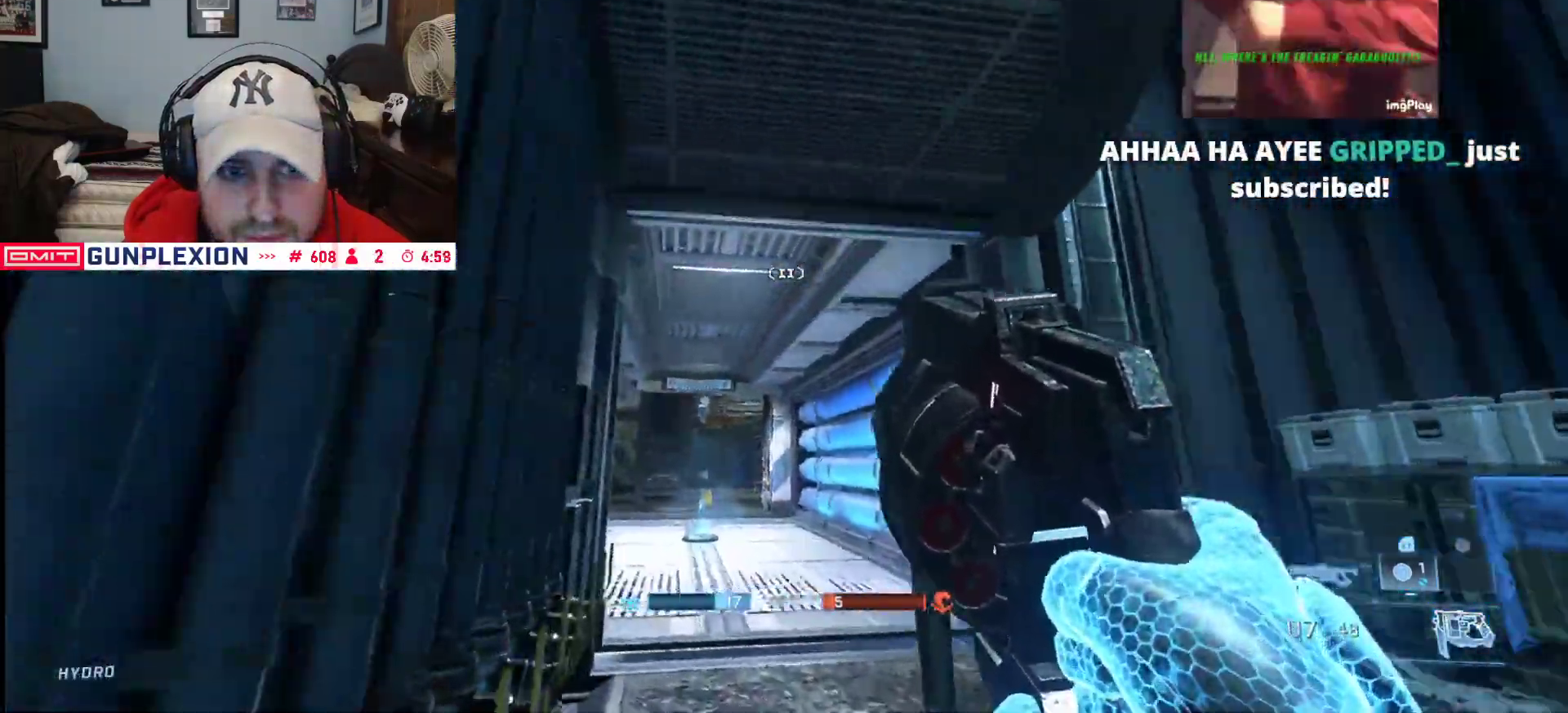
{"dt_ms": 500, "buttons": [], "left_stick": "down-right", "right_stick": "up-right", "button_events": []}
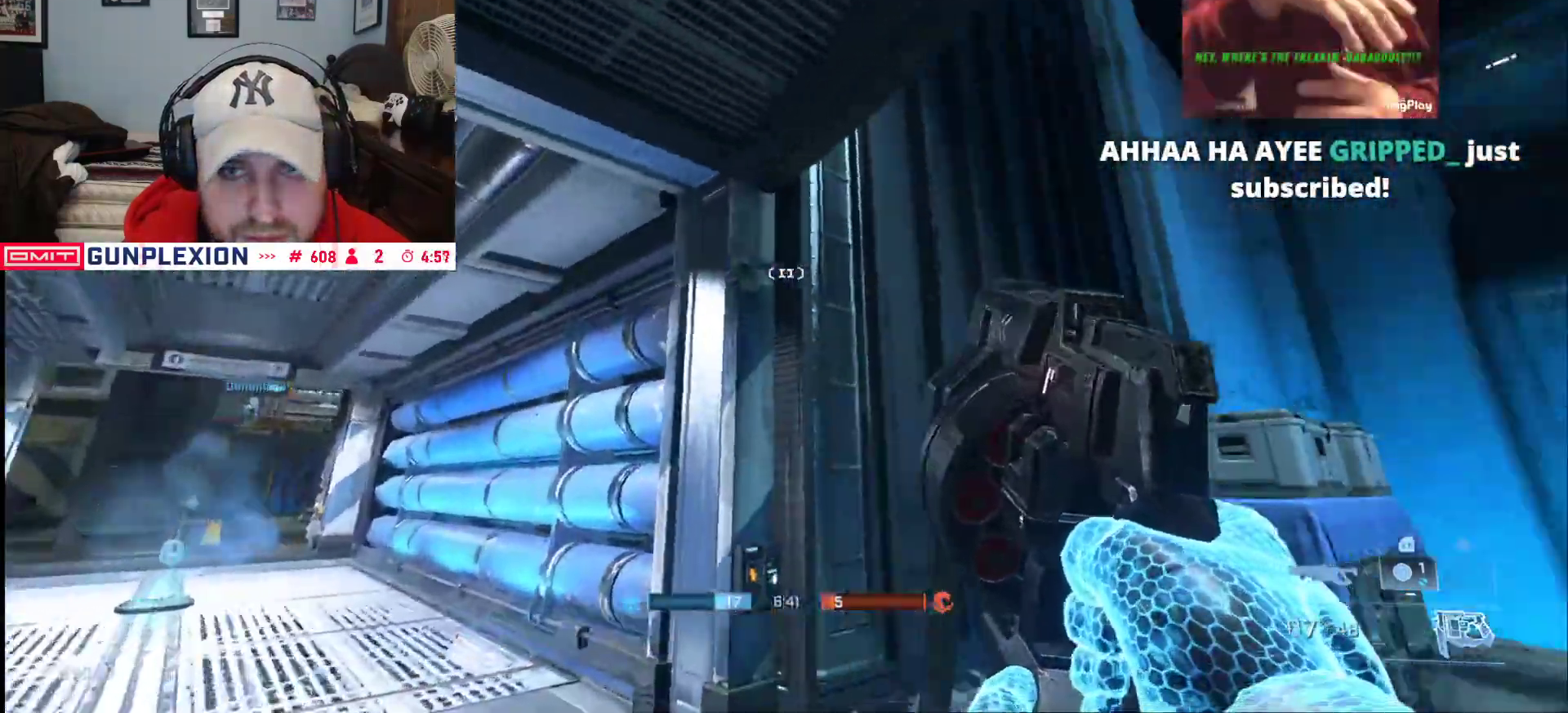
{"dt_ms": 500, "buttons": [], "left_stick": "down-right", "right_stick": "down-left", "button_events": []}
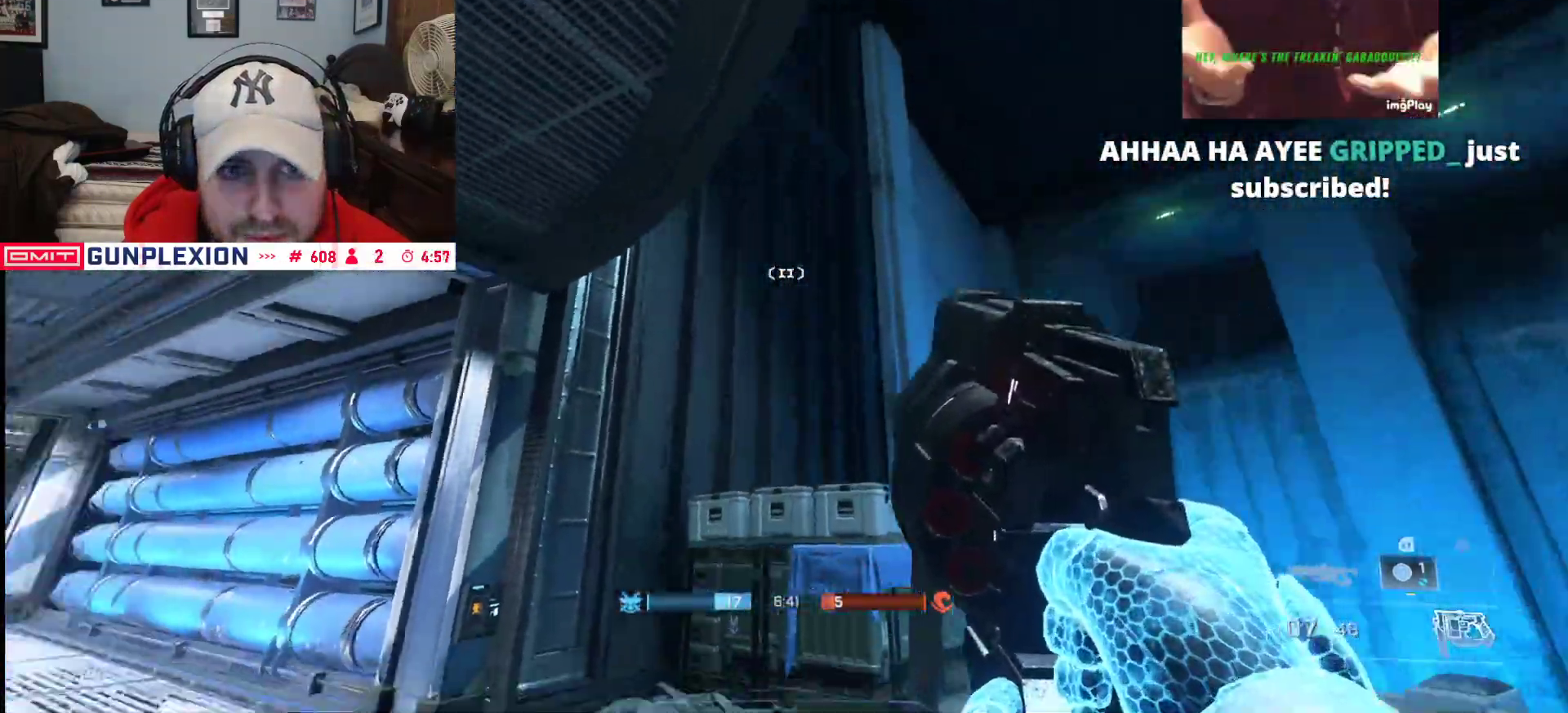
{"dt_ms": 500, "buttons": [], "left_stick": "down-left", "right_stick": "up-left", "button_events": []}
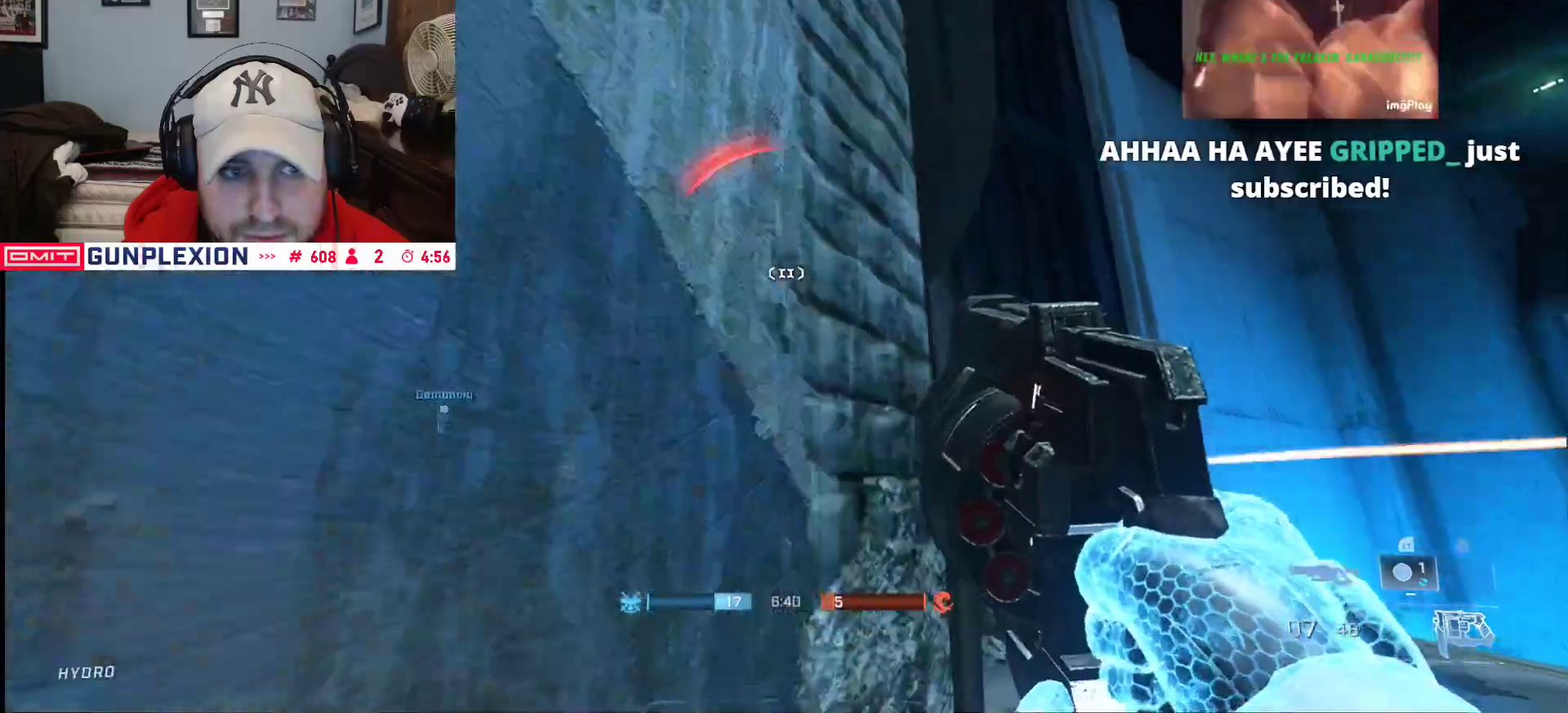
{"dt_ms": 500, "buttons": [], "left_stick": "down-left", "right_stick": "left", "button_events": []}
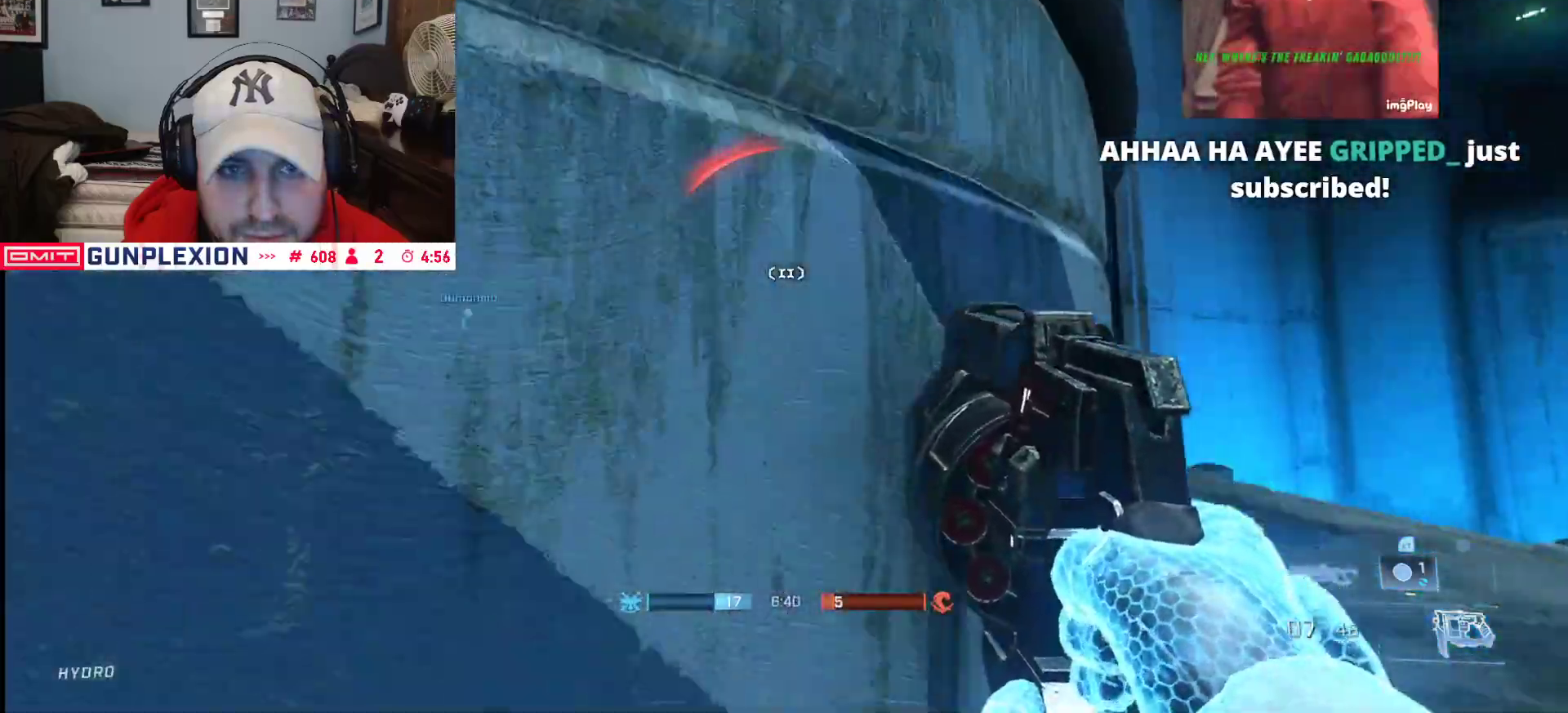
{"dt_ms": 500, "buttons": [], "left_stick": "left", "right_stick": "center", "button_events": []}
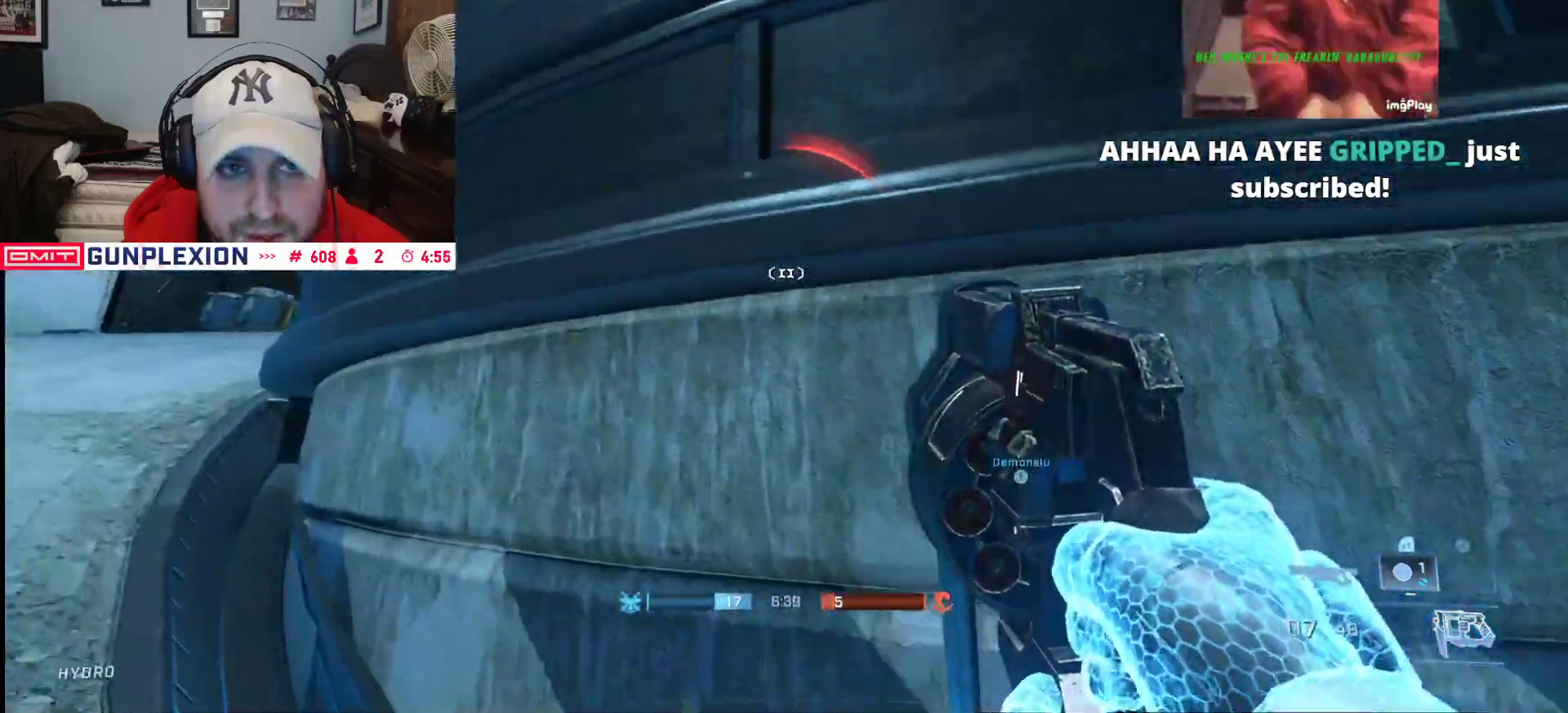
{"dt_ms": 500, "buttons": ["L1", "L3"], "left_stick": "up-left", "right_stick": "down-right", "button_events": [[83, "L1", "down"], [150, "L3", "down"], [217, "L1", "up"], [333, "L1", "down"]]}
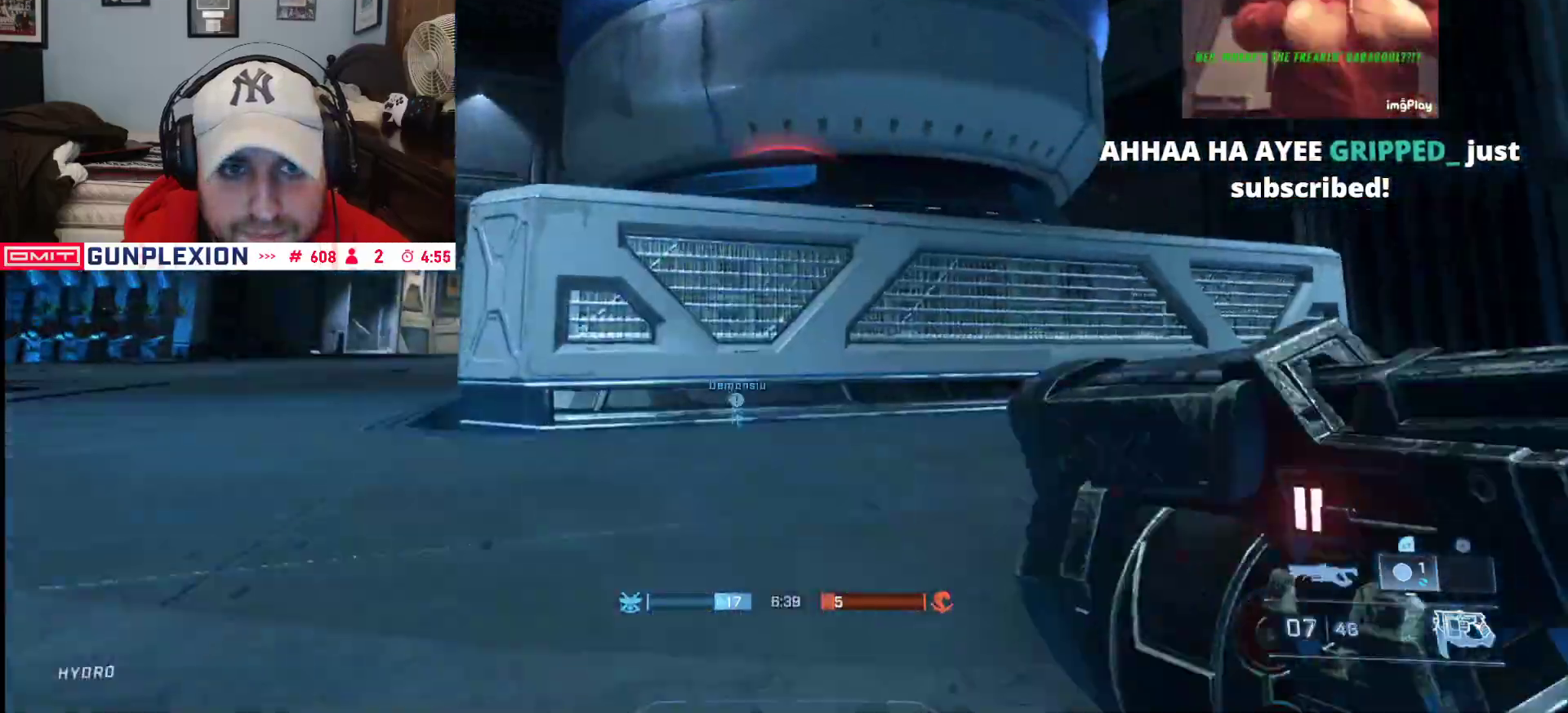
{"dt_ms": 500, "buttons": [], "left_stick": "up-left", "right_stick": "down-right", "button_events": [[50, "L3", "up"], [67, "L1", "up"]]}
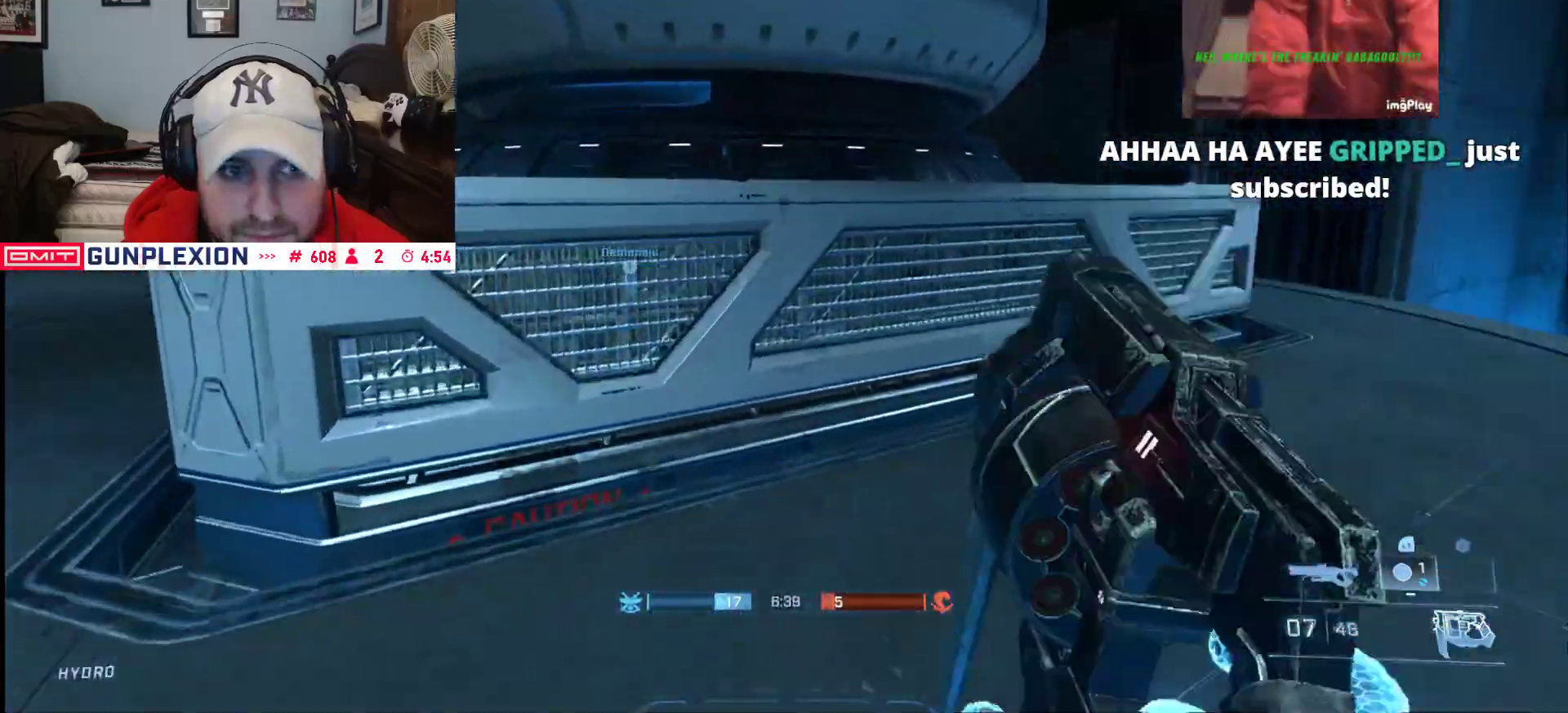
{"dt_ms": 500, "buttons": [], "left_stick": "up", "right_stick": "down-right", "button_events": [[50, "L1", "down"], [200, "L1", "up"]]}
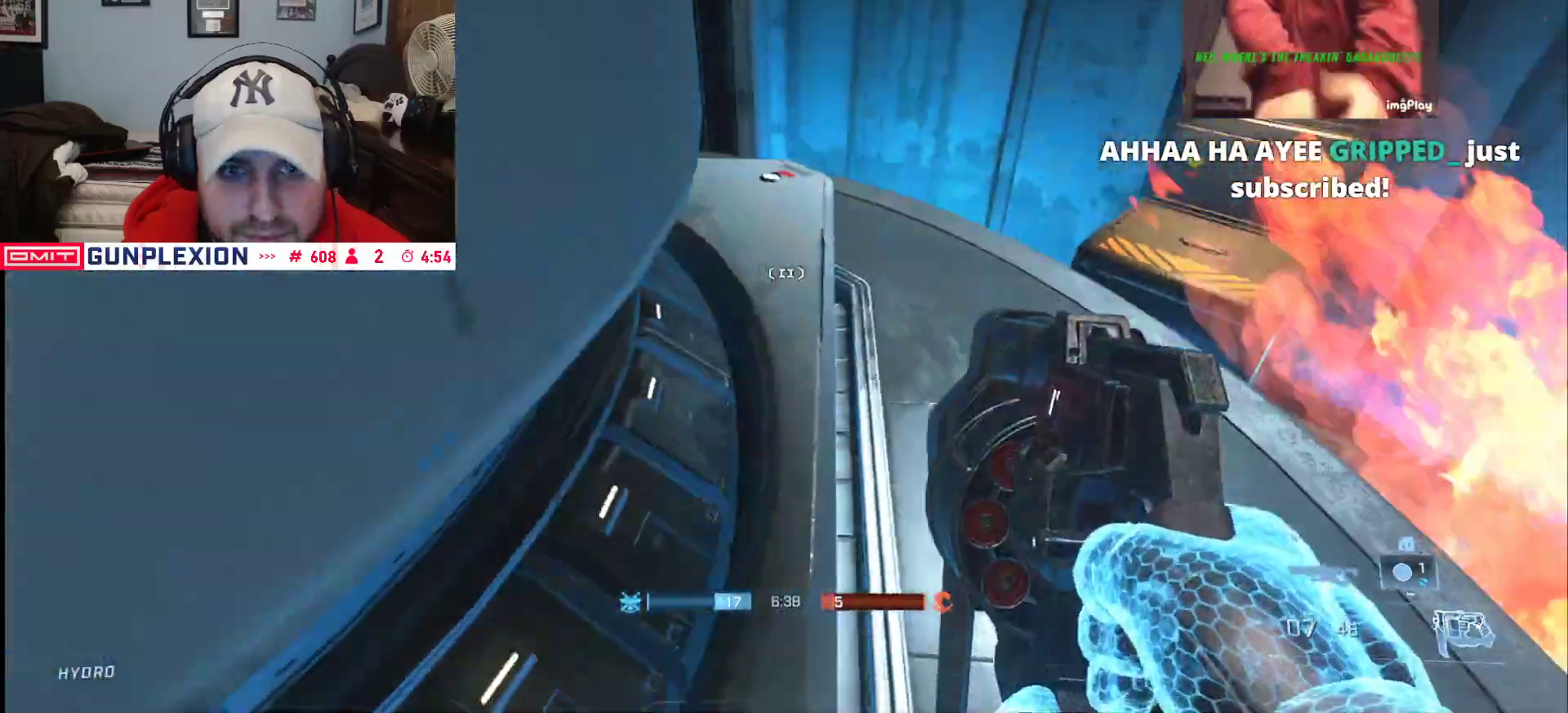
{"dt_ms": 500, "buttons": [], "left_stick": "down-left", "right_stick": "left", "button_events": []}
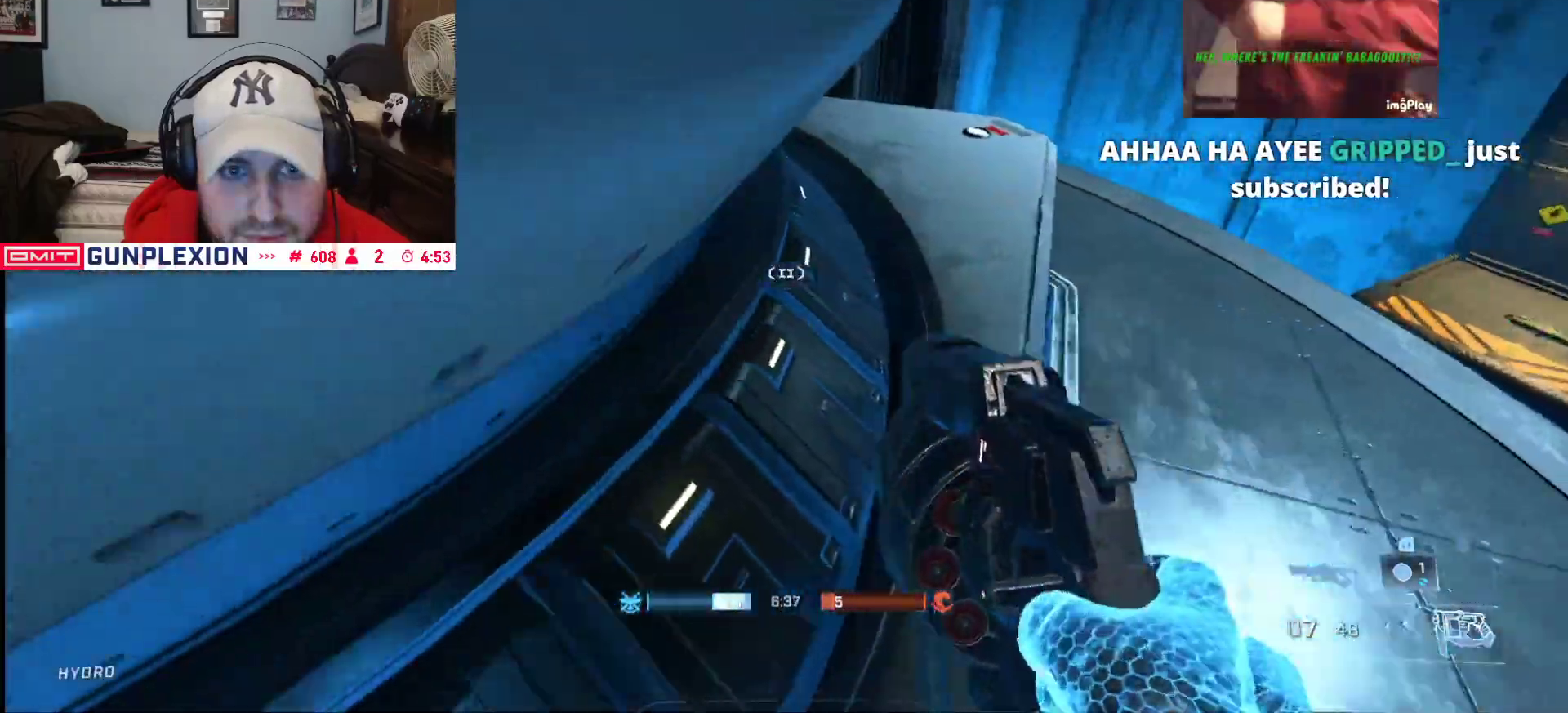
{"dt_ms": 500, "buttons": [], "left_stick": "up-left", "right_stick": "up-left", "button_events": []}
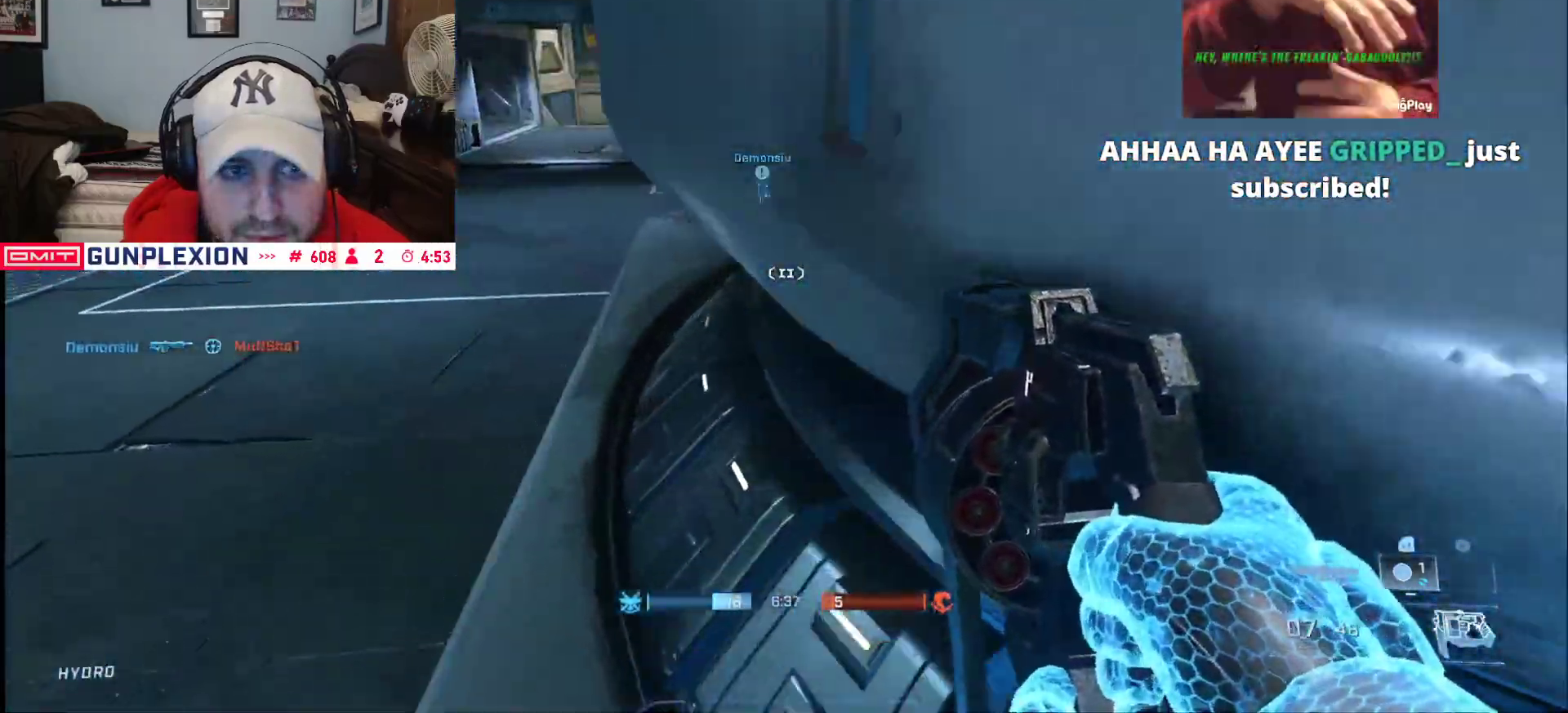
{"dt_ms": 500, "buttons": ["B"], "left_stick": "center", "right_stick": "center", "button_events": [[433, "B", "down"]]}
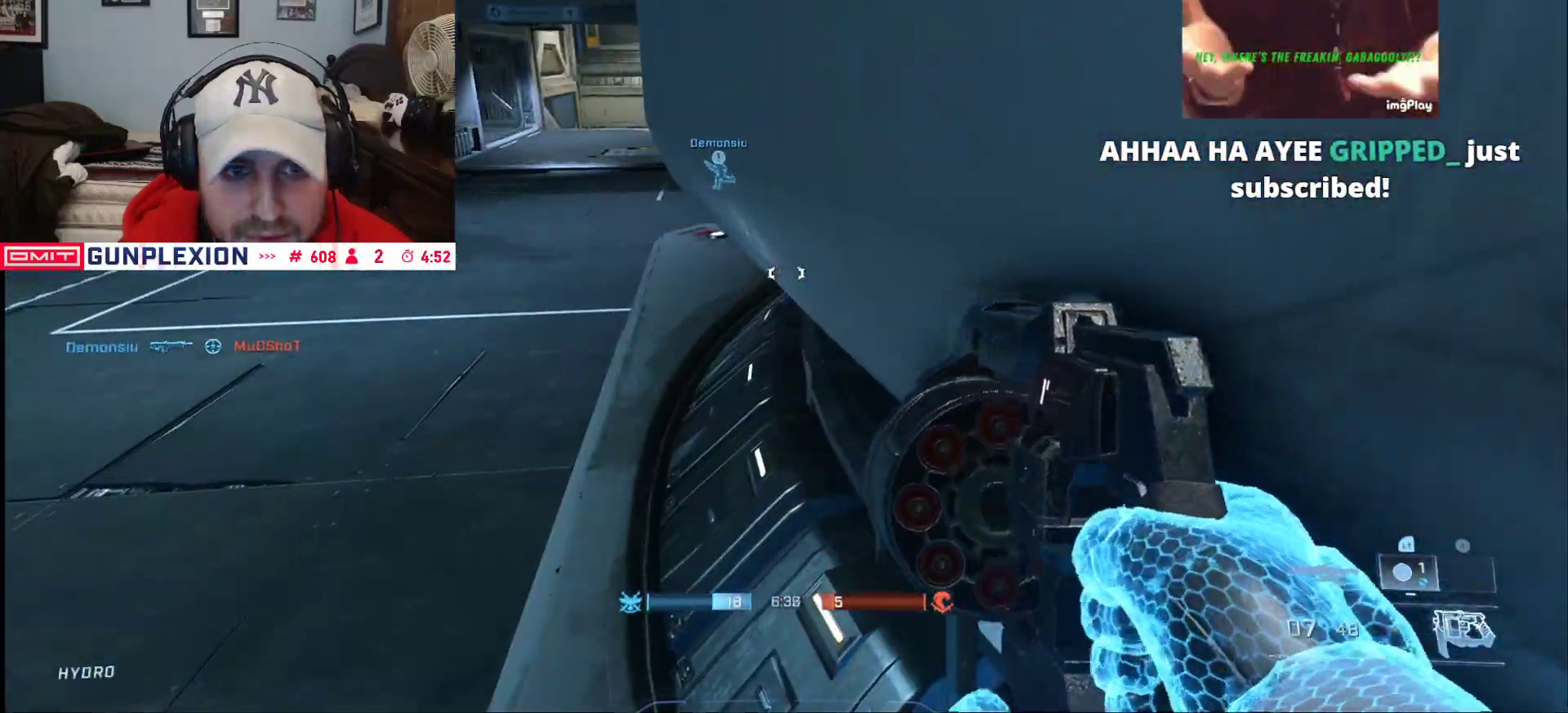
{"dt_ms": 500, "buttons": [], "left_stick": "up", "right_stick": "center", "button_events": [[17, "B", "up"]]}